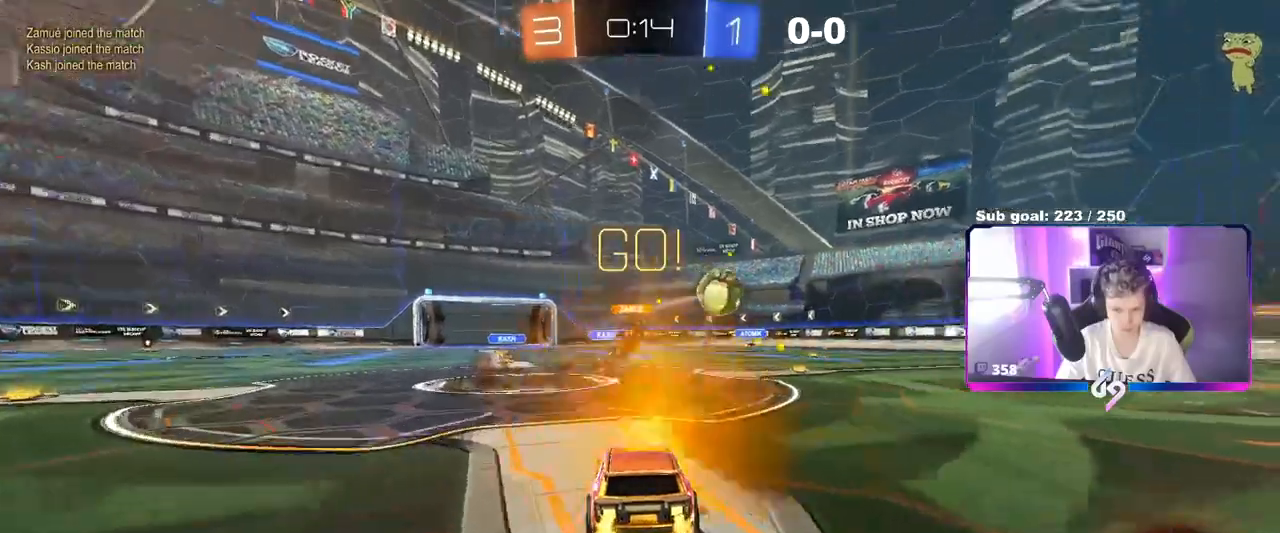
Gameplay with keyboard and mouse; each line is a JSON object with the keys and mouse buttons held at the frame after it. "events" lists presses ("down") and releases ("up") of "1", "2", "3", "4", "5", "a", "alt", "c", "caps_lock", "ctrl", "d", "e", "f", "g", "q", "r", "s", "shift", "space", "t", "tab", "v", "w", "x", "z", "mouse_left", "mouse_wheel" and "mouse_right" between this image and that frame as [ms after this image, input, new state], when the widget could be followed in between. "mouse_left", "mouse_wheel", "mouse_right" = the "left", "wheel", "right" buttons of the "mouse" list. No other keys are recorded. "wheel" means that the mouse wheel is clicked or scrolled. Not read: mouse_move.
{"keys": ["a", "w"], "mouse": ["left"], "events": [[34, "shift", "down"], [134, "shift", "up"], [184, "d", "up"], [284, "mouse_left", "down"], [418, "a", "down"]]}
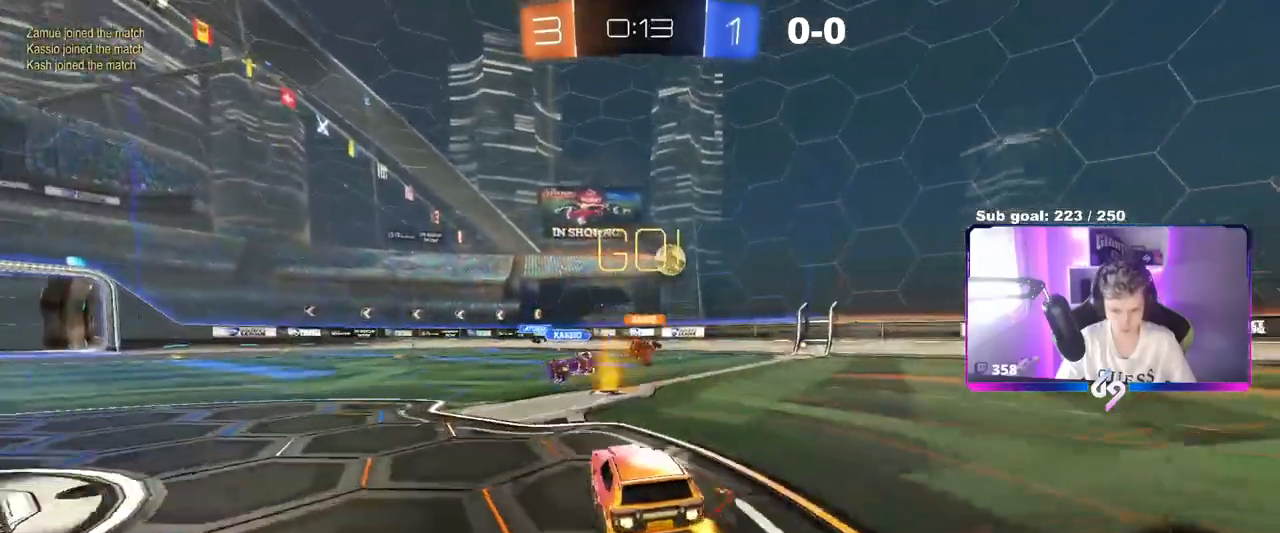
{"keys": ["a", "s", "shift"], "mouse": ["left"], "events": [[17, "a", "up"], [17, "w", "up"], [50, "mouse_right", "down"], [100, "d", "down"], [100, "s", "down"], [250, "s", "up"], [284, "d", "up"], [334, "mouse_left", "up"], [384, "a", "down"], [384, "shift", "down"], [434, "mouse_left", "down"], [484, "mouse_right", "up"], [484, "s", "down"]]}
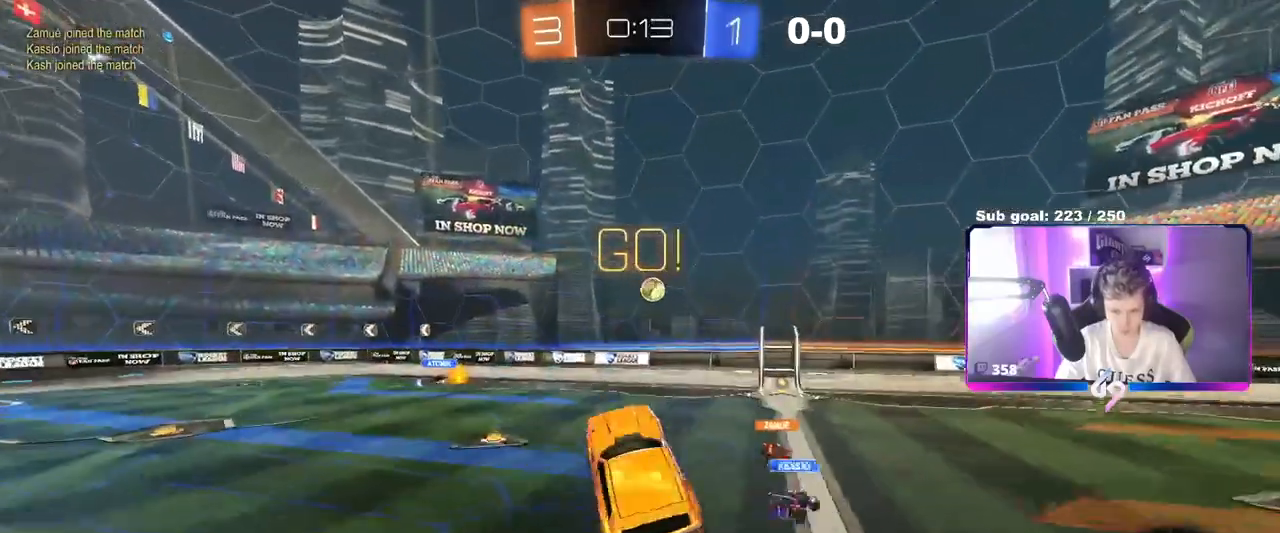
{"keys": ["w"], "mouse": [], "events": [[34, "mouse_left", "up"], [67, "s", "up"], [167, "s", "down"], [251, "shift", "up"], [301, "s", "up"], [351, "a", "up"], [401, "w", "down"]]}
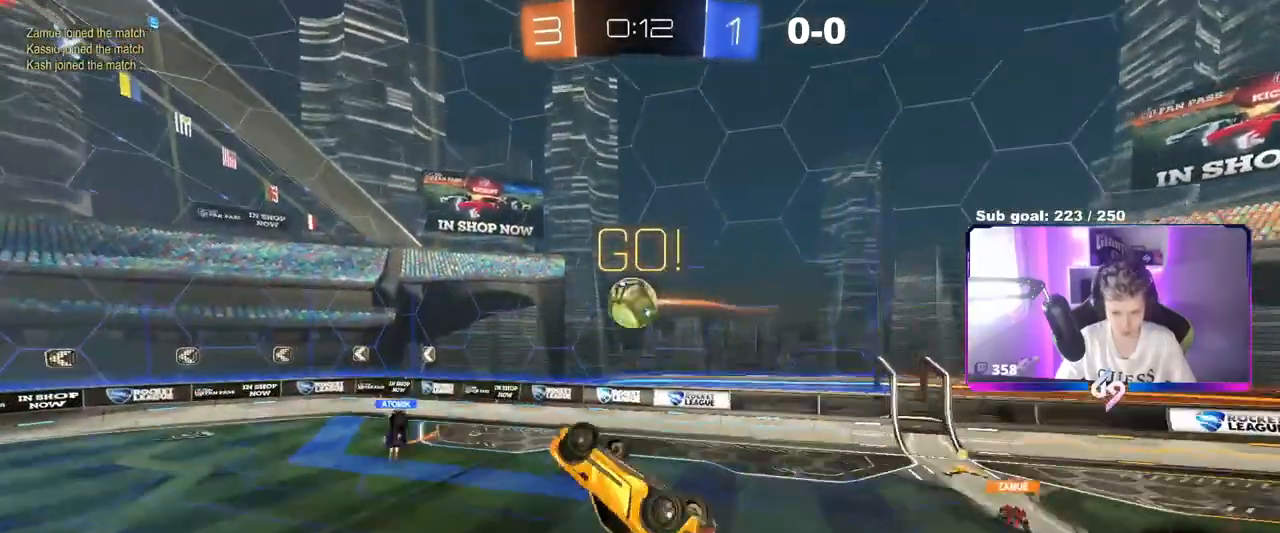
{"keys": ["d", "s", "shift"], "mouse": [], "events": [[50, "w", "up"], [133, "a", "down"], [133, "s", "down"], [183, "a", "up"], [234, "d", "down"], [234, "s", "up"], [417, "a", "down"], [417, "s", "down"], [417, "shift", "down"], [450, "a", "up"]]}
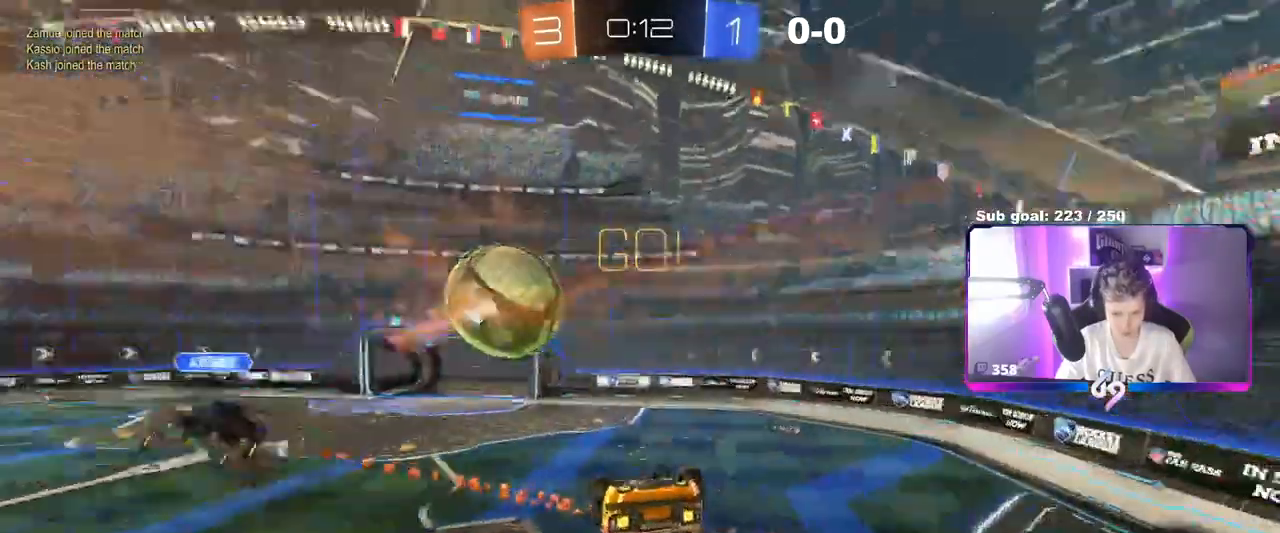
{"keys": ["a", "s", "shift"], "mouse": [], "events": [[51, "a", "down"], [51, "d", "up"], [51, "s", "up"], [317, "s", "down"]]}
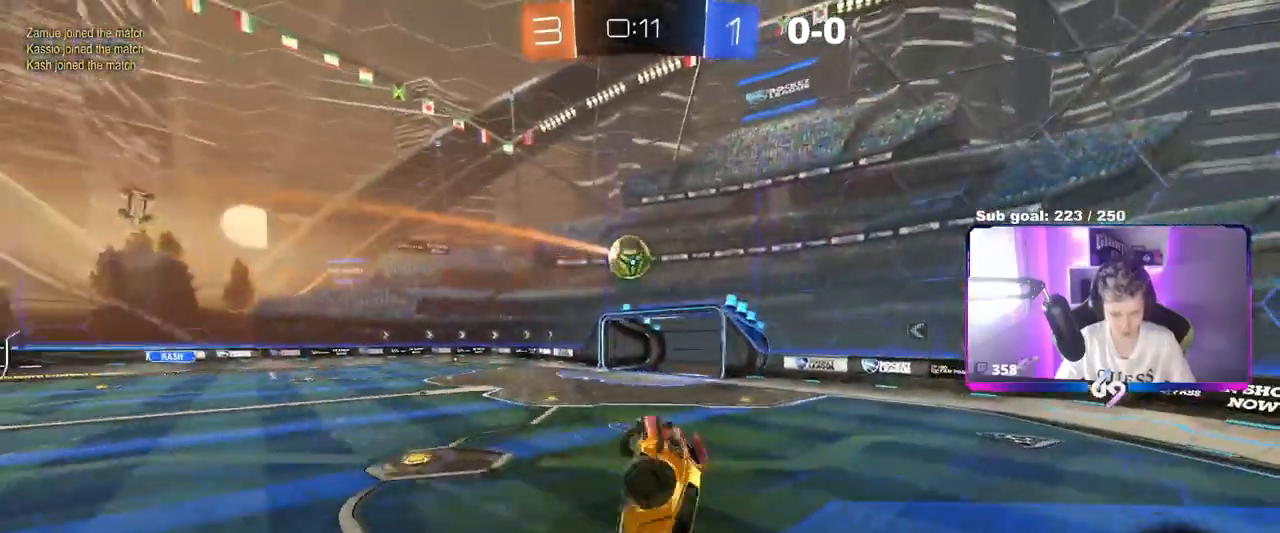
{"keys": ["a", "w"], "mouse": [], "events": [[67, "shift", "up"], [167, "a", "up"], [167, "d", "down"], [167, "s", "up"], [334, "w", "down"], [384, "d", "up"], [434, "a", "down"]]}
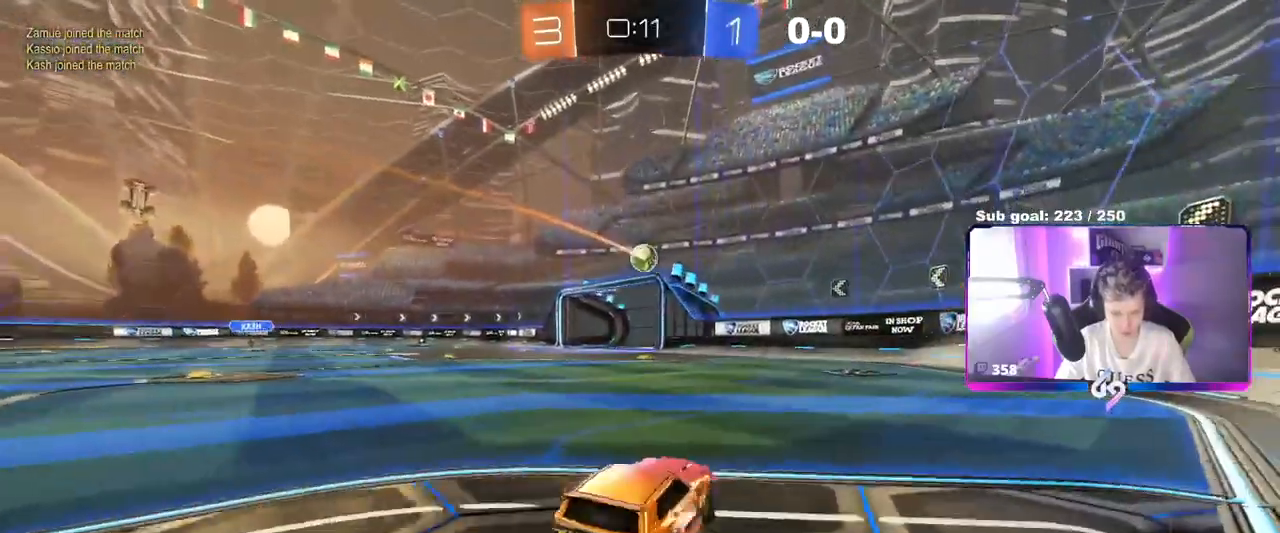
{"keys": ["a", "w"], "mouse": [], "events": [[34, "shift", "down"], [167, "shift", "up"]]}
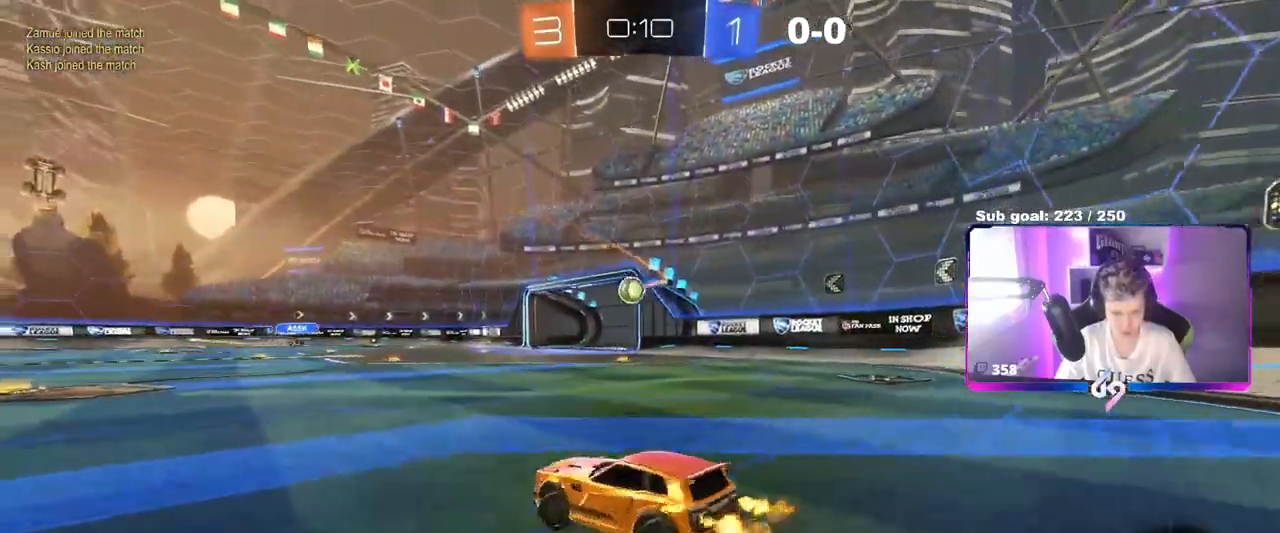
{"keys": ["a", "w"], "mouse": [], "events": []}
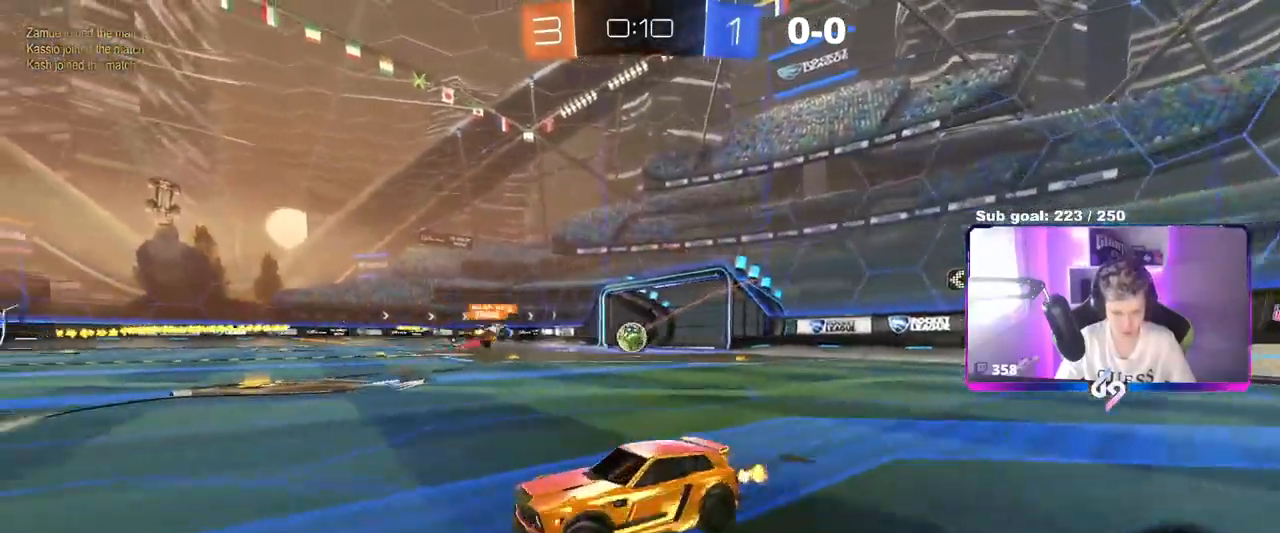
{"keys": ["w"], "mouse": [], "events": [[16, "a", "up"], [267, "d", "down"], [500, "d", "up"]]}
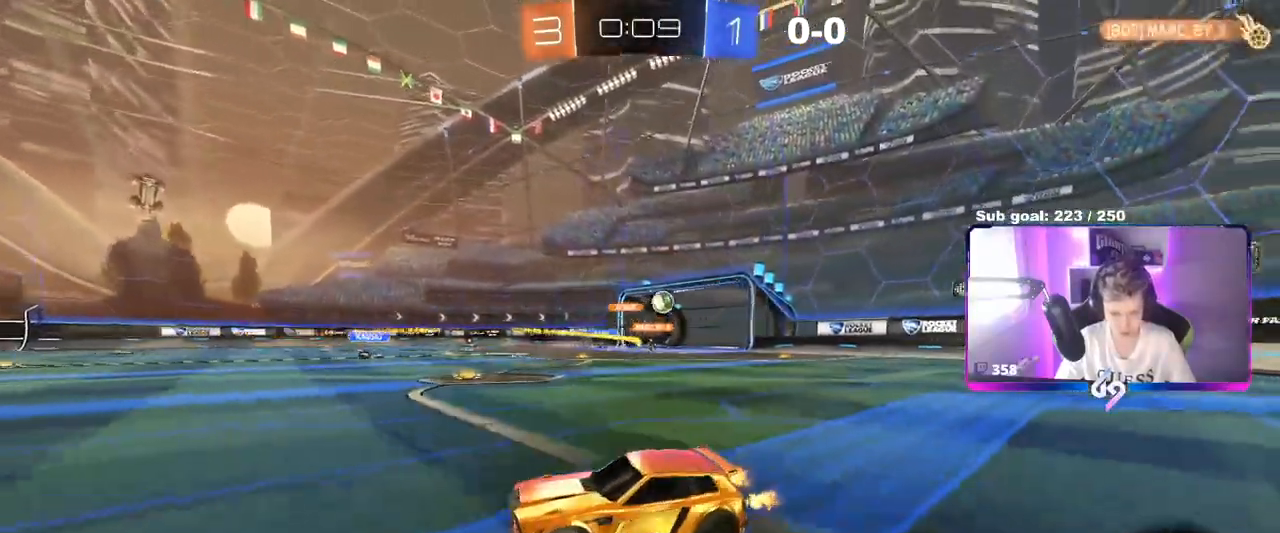
{"keys": ["w"], "mouse": [], "events": [[184, "d", "down"], [417, "d", "up"]]}
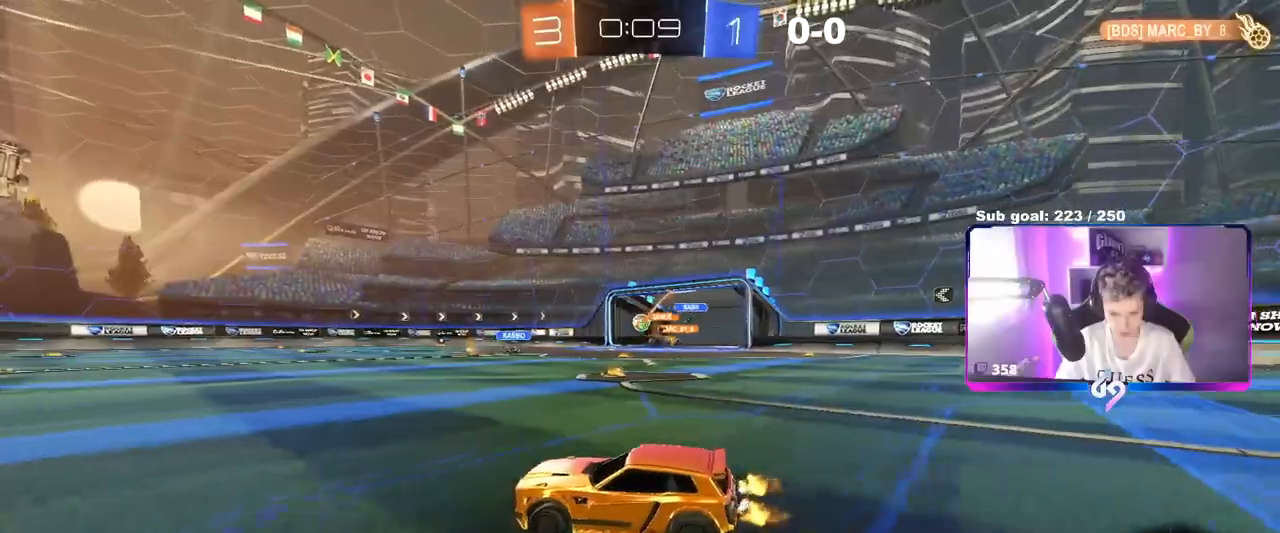
{"keys": ["a", "s", "shift", "space"], "mouse": ["left", "right"], "events": [[150, "d", "down"], [150, "mouse_left", "down"], [183, "mouse_right", "down"], [233, "a", "down"], [233, "d", "up"], [233, "shift", "down"], [283, "mouse_right", "up"], [333, "mouse_right", "down"], [333, "s", "down"], [333, "w", "up"], [417, "space", "down"]]}
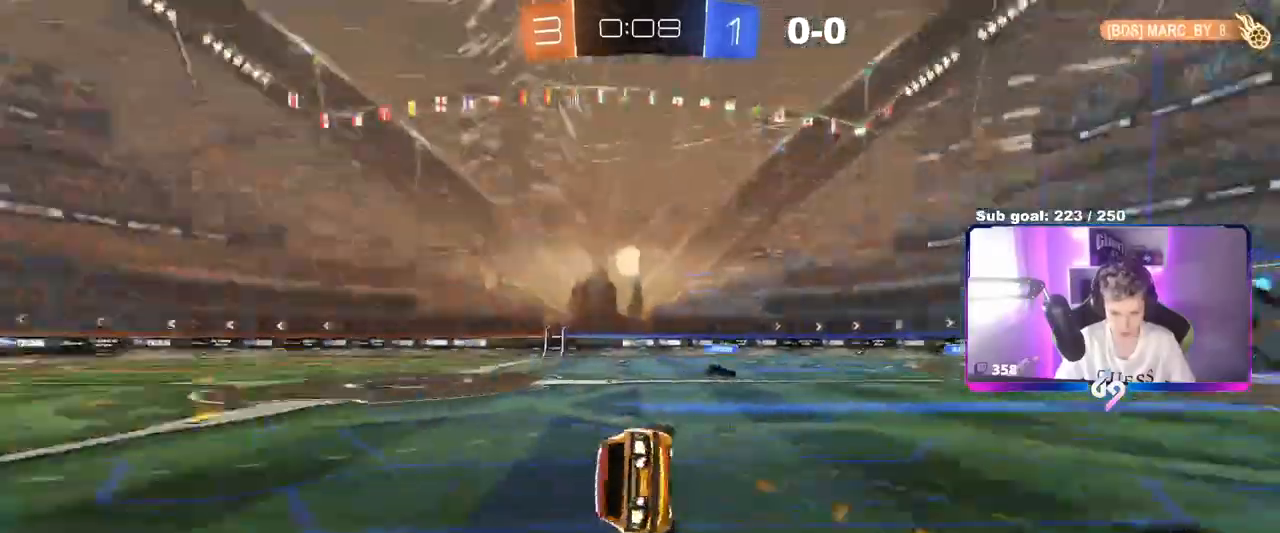
{"keys": ["a", "shift"], "mouse": [], "events": [[67, "mouse_right", "up"], [117, "space", "up"], [167, "mouse_left", "up"], [217, "s", "up"], [351, "s", "down"], [451, "s", "up"]]}
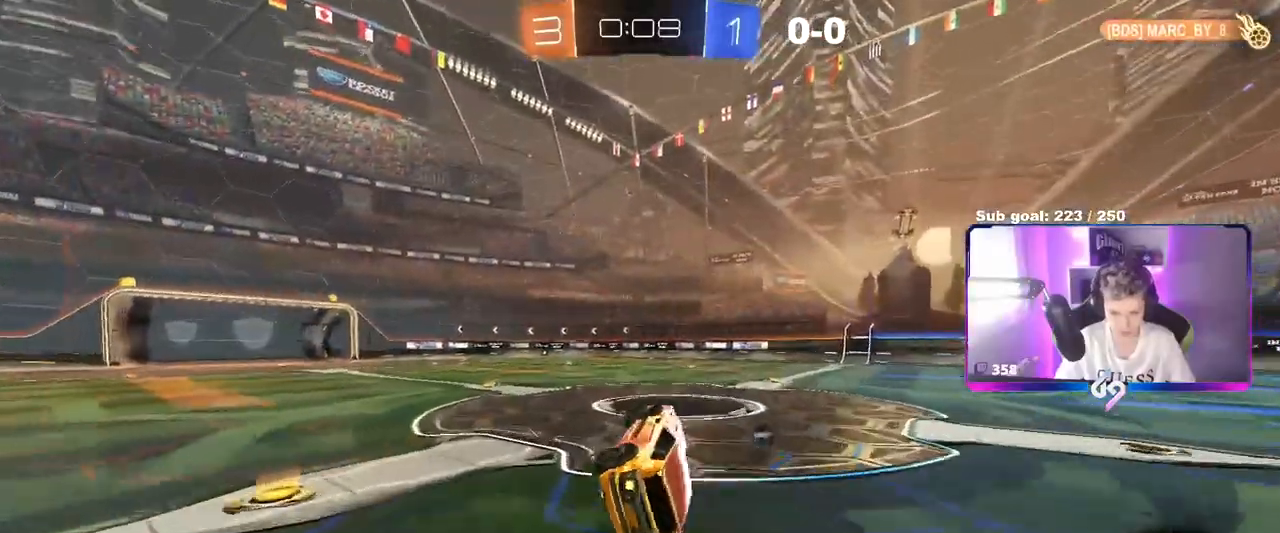
{"keys": ["w"], "mouse": ["right"], "events": [[33, "space", "down"], [83, "shift", "up"], [183, "a", "up"], [183, "space", "up"], [317, "w", "down"], [367, "a", "down"], [417, "a", "up"], [500, "mouse_right", "down"]]}
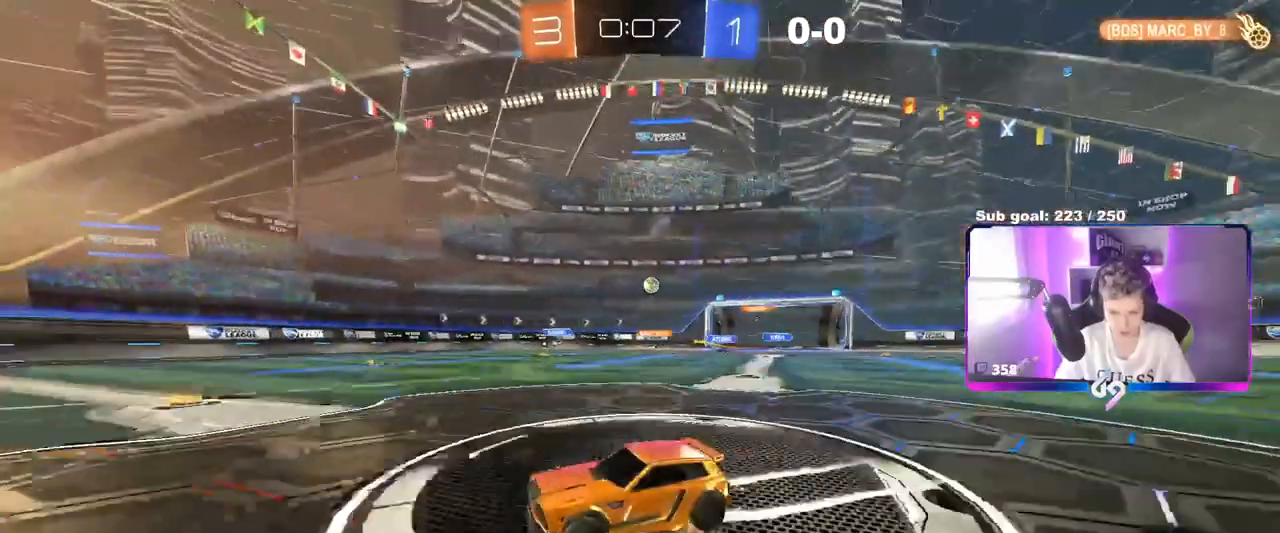
{"keys": ["a", "shift", "space"], "mouse": [], "events": [[50, "a", "down"], [100, "mouse_right", "up"], [100, "shift", "down"], [150, "mouse_right", "down"], [200, "s", "down"], [200, "w", "up"], [384, "mouse_right", "up"], [384, "space", "down"], [434, "s", "up"]]}
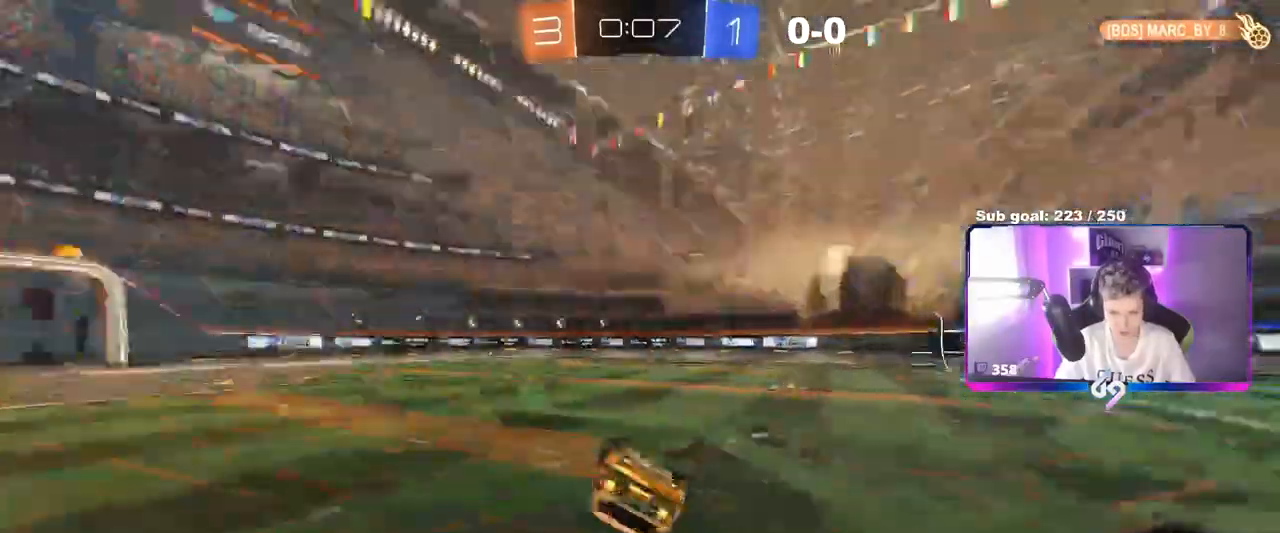
{"keys": ["space"], "mouse": ["left"], "events": [[33, "space", "up"], [117, "s", "down"], [200, "mouse_left", "down"], [350, "s", "up"], [350, "space", "down"], [400, "shift", "up"], [450, "a", "up"]]}
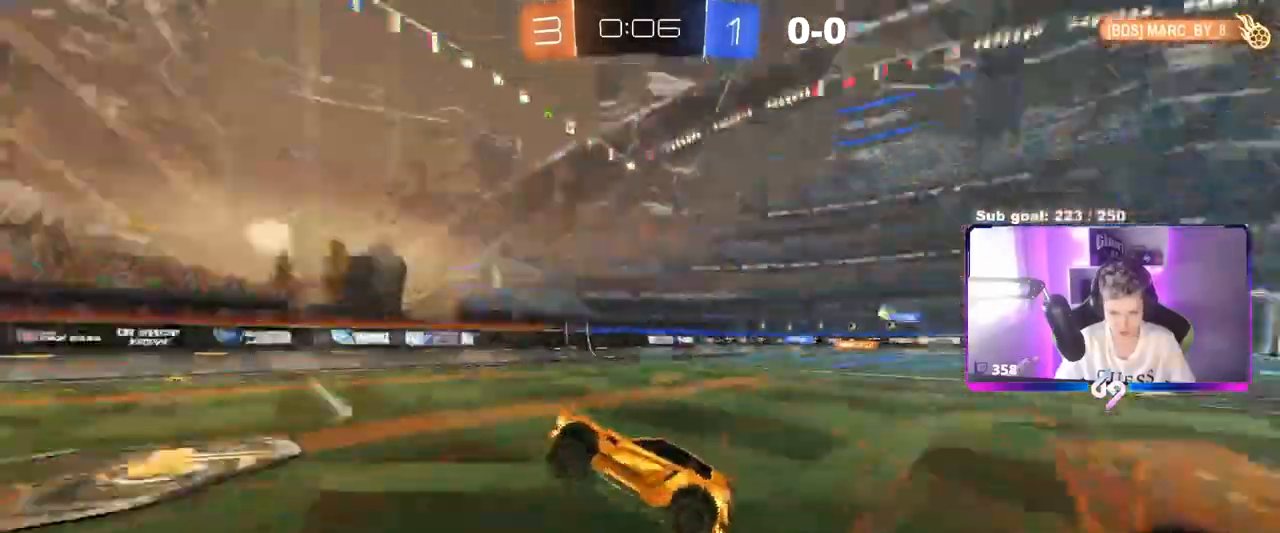
{"keys": ["w"], "mouse": [], "events": [[34, "mouse_left", "up"], [34, "space", "up"], [84, "w", "down"], [317, "d", "down"], [451, "d", "up"]]}
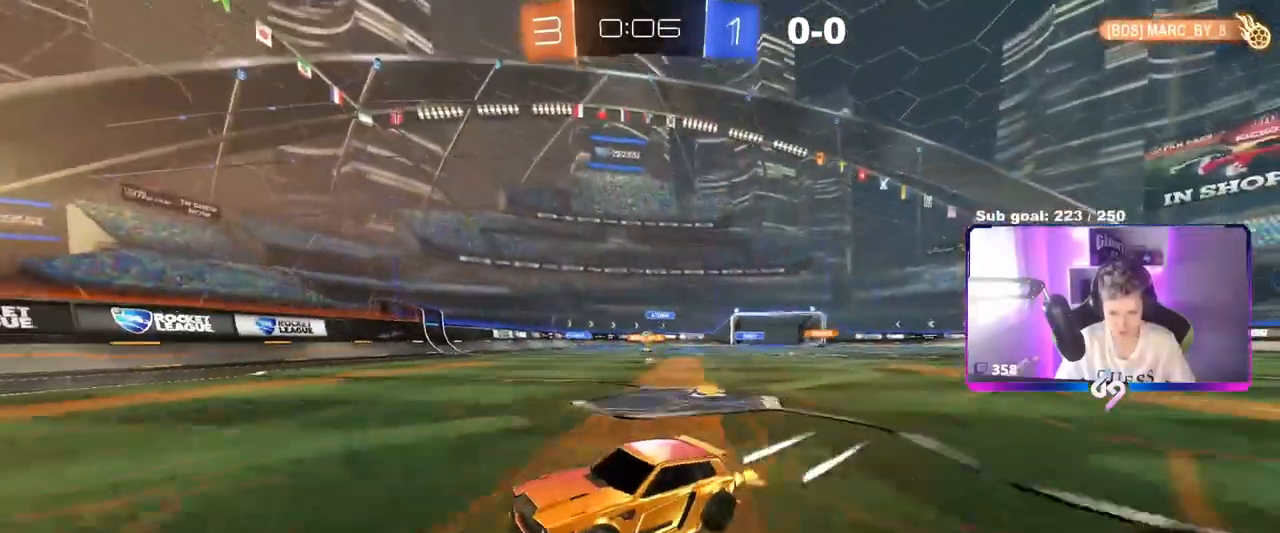
{"keys": ["a", "shift", "w"], "mouse": [], "events": [[200, "d", "down"], [300, "d", "up"], [434, "a", "down"], [434, "shift", "down"]]}
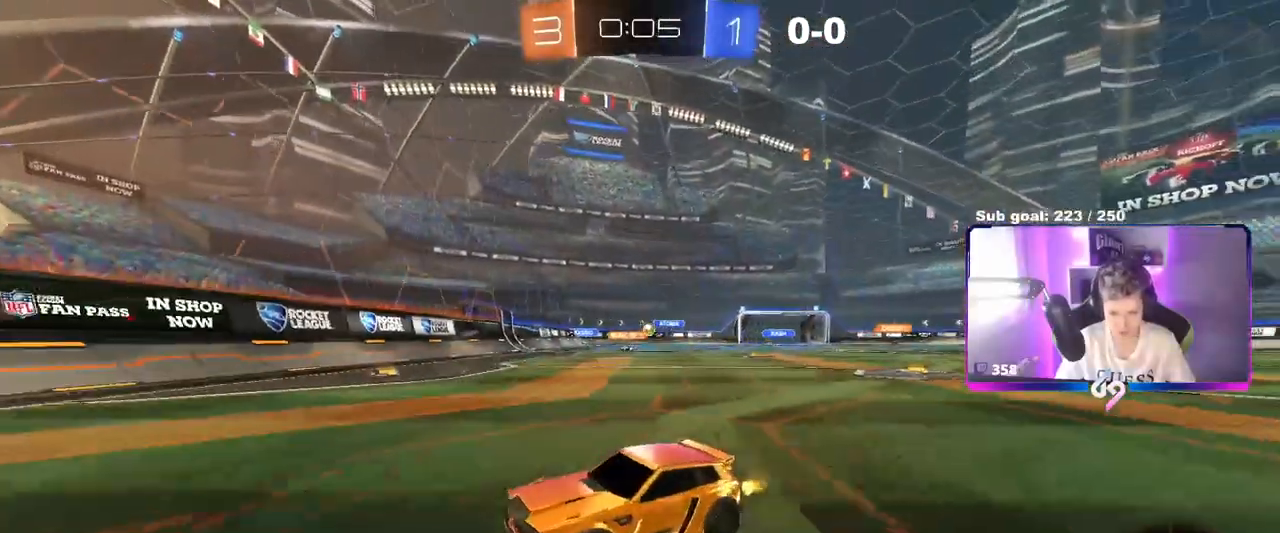
{"keys": ["a", "w"], "mouse": [], "events": [[117, "shift", "up"]]}
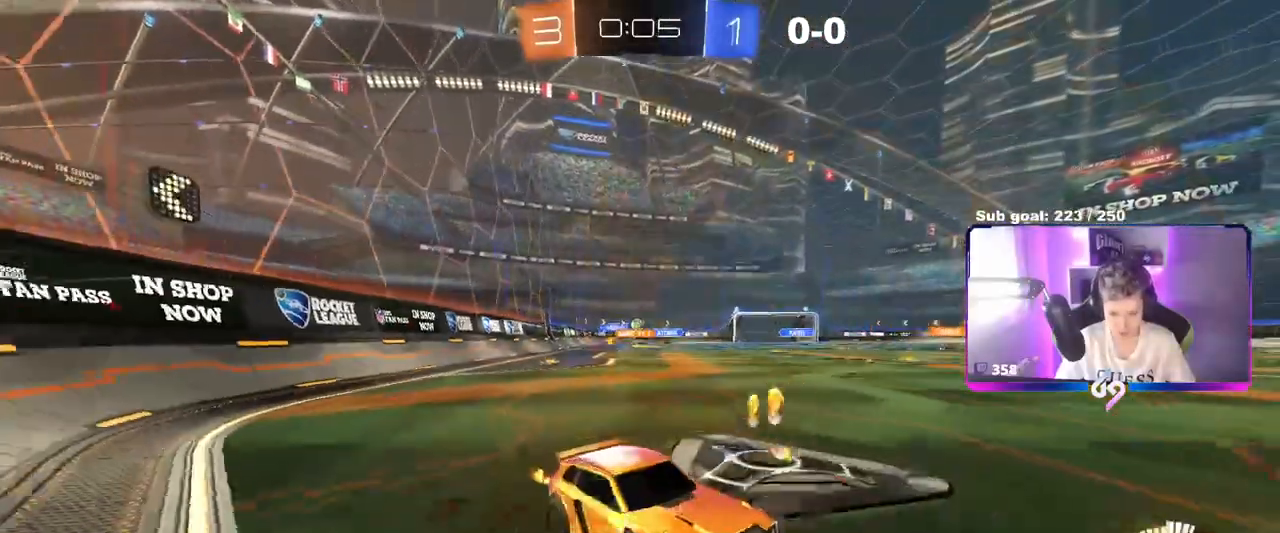
{"keys": ["a", "w"], "mouse": ["left"], "events": [[83, "shift", "down"], [183, "mouse_left", "down"], [183, "shift", "up"]]}
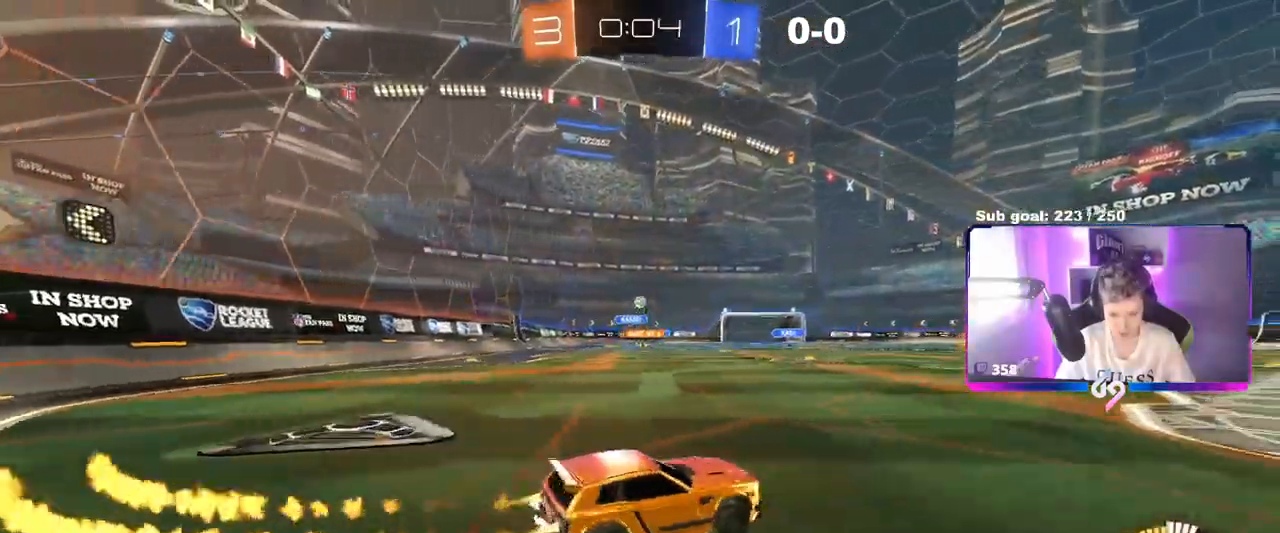
{"keys": ["d"], "mouse": [], "events": [[17, "a", "up"], [50, "mouse_left", "up"], [100, "d", "down"], [251, "w", "up"], [284, "d", "up"], [334, "d", "down"]]}
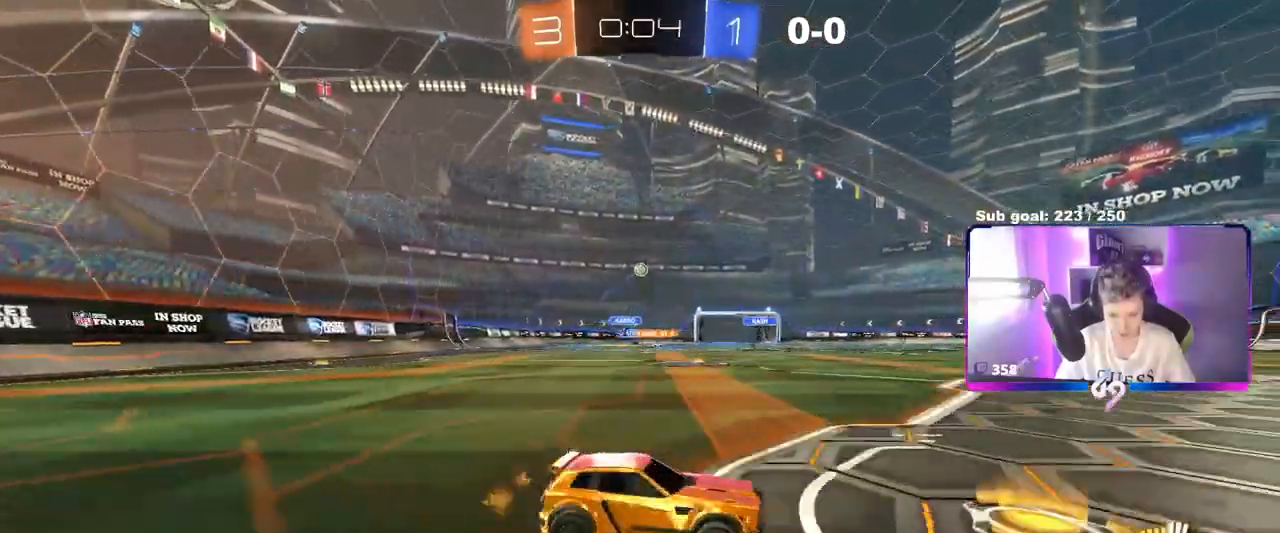
{"keys": ["w"], "mouse": ["left"], "events": [[16, "shift", "down"], [117, "shift", "up"], [117, "w", "down"], [300, "mouse_left", "down"], [400, "d", "up"]]}
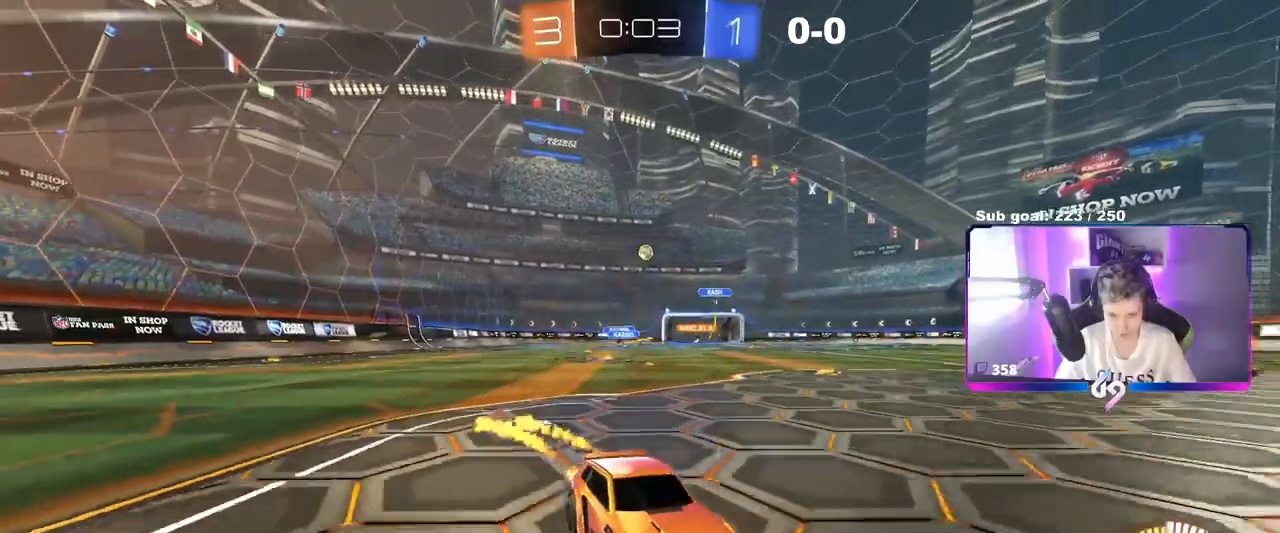
{"keys": ["w"], "mouse": [], "events": [[34, "mouse_left", "up"], [367, "a", "down"], [467, "a", "up"]]}
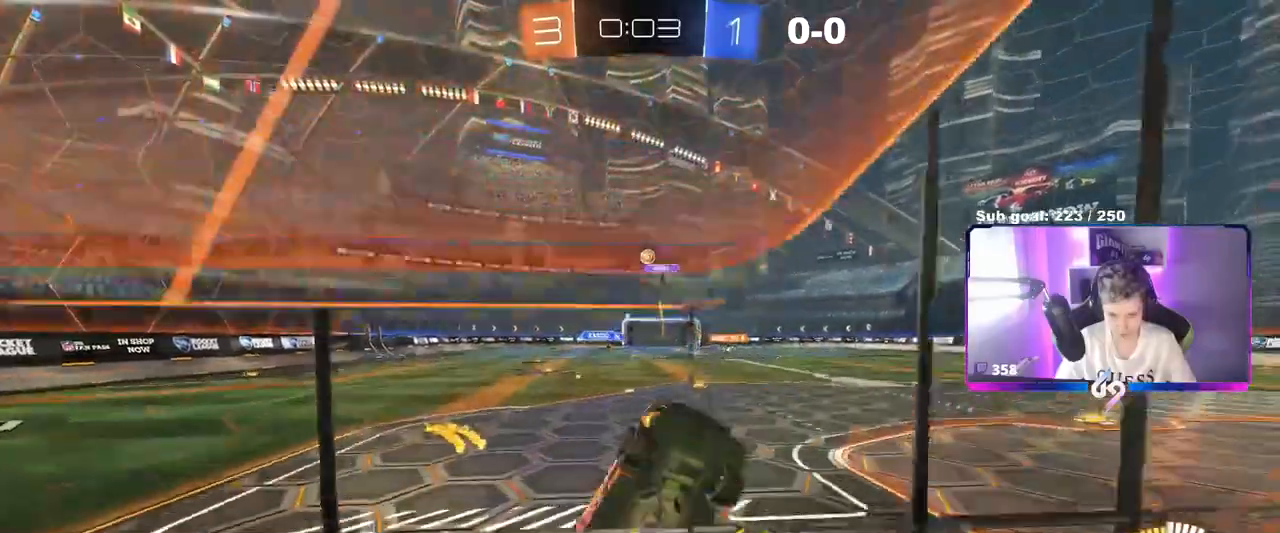
{"keys": ["a", "w"], "mouse": [], "events": [[283, "d", "down"], [434, "d", "up"], [484, "a", "down"]]}
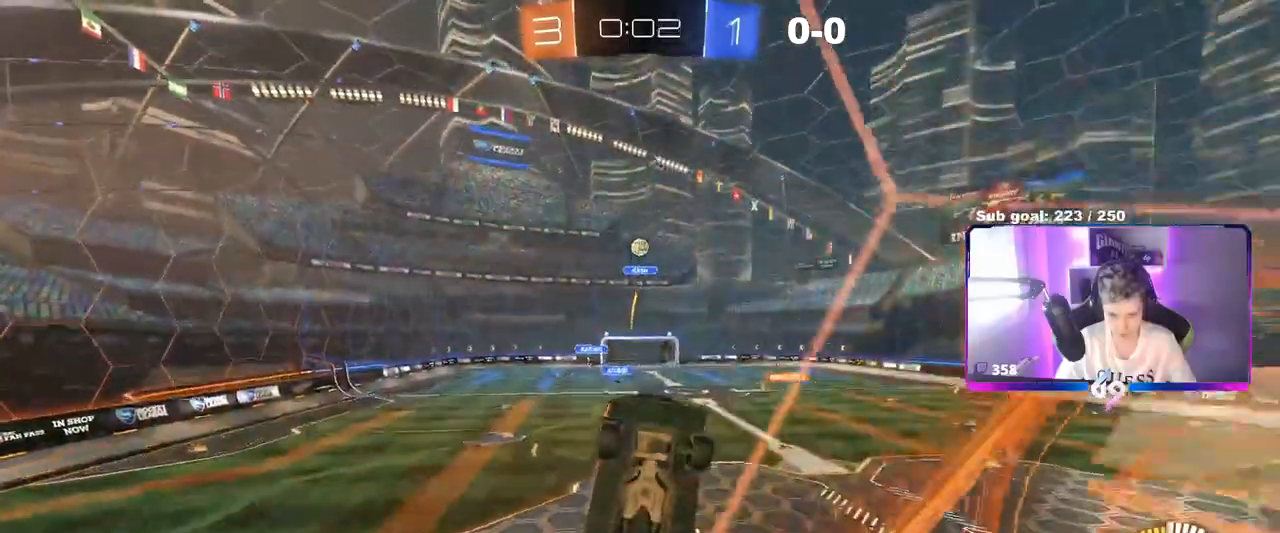
{"keys": ["d", "w"], "mouse": [], "events": [[67, "a", "up"], [117, "w", "up"], [167, "s", "down"], [301, "d", "down"], [351, "s", "up"], [484, "w", "down"]]}
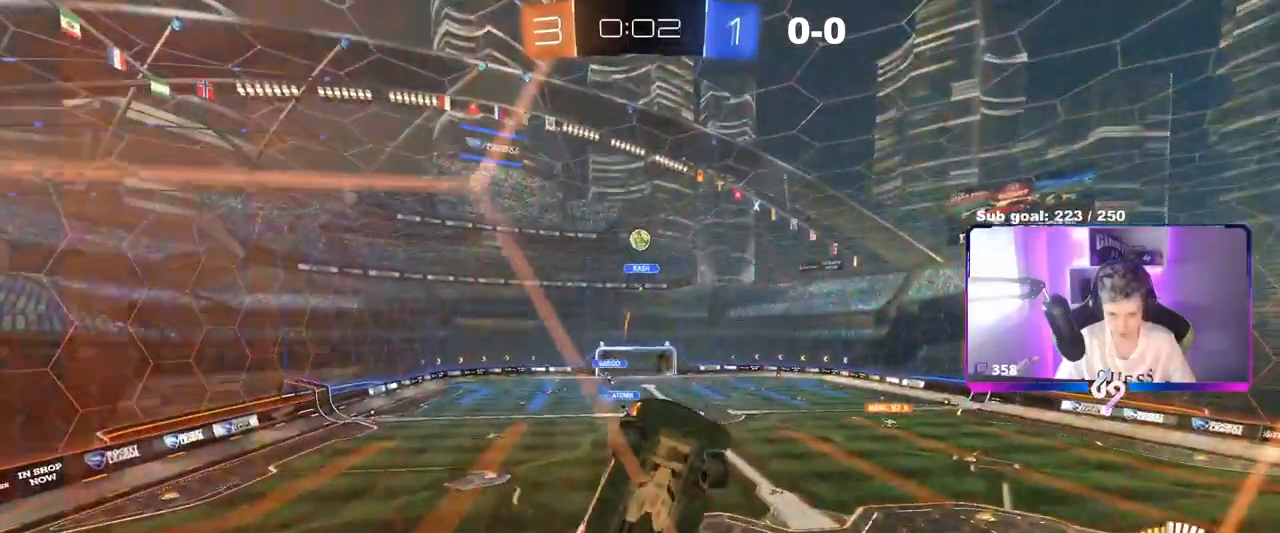
{"keys": ["a"], "mouse": [], "events": [[33, "d", "up"], [167, "a", "down"], [467, "w", "up"]]}
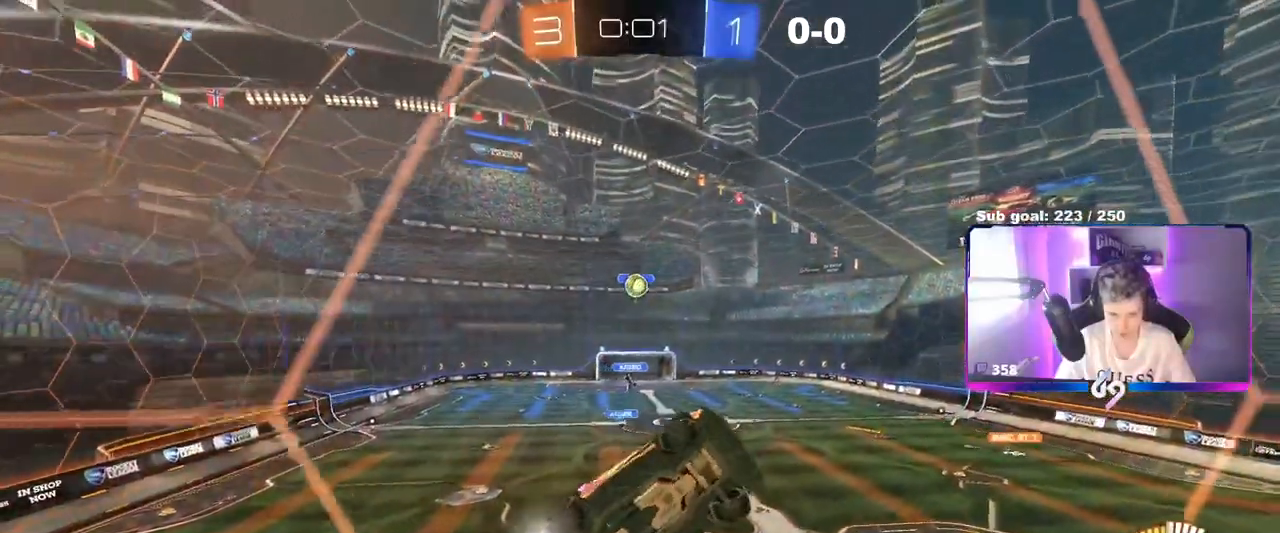
{"keys": ["d"], "mouse": [], "events": [[50, "w", "down"], [251, "w", "up"], [334, "s", "down"], [434, "a", "up"], [484, "d", "down"], [484, "s", "up"]]}
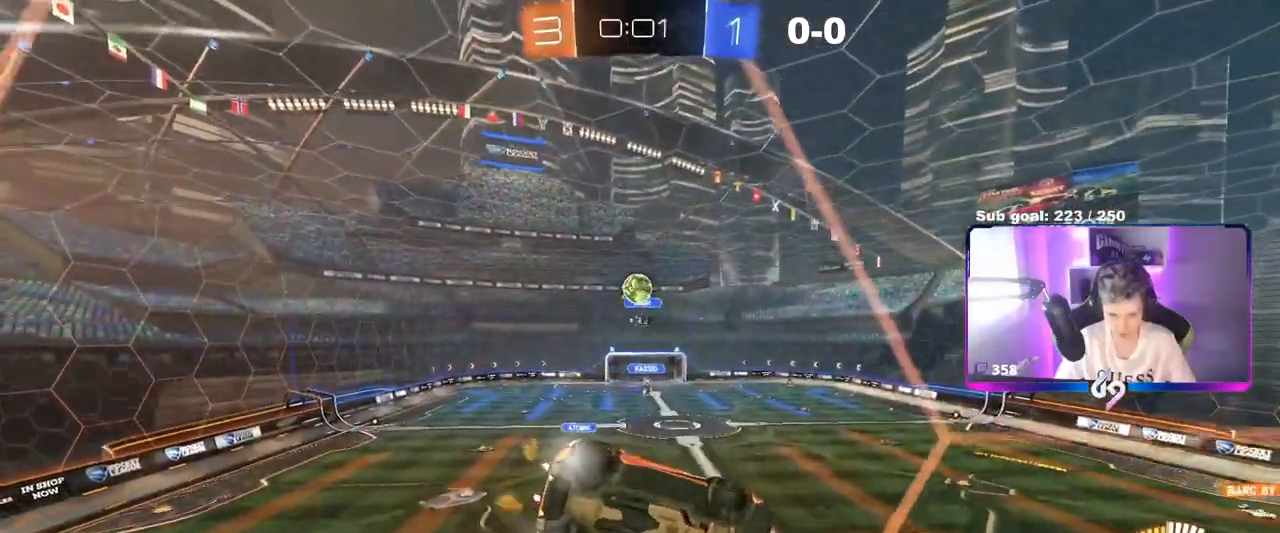
{"keys": ["d", "s"], "mouse": [], "events": [[33, "s", "down"], [67, "d", "up"], [167, "d", "down"], [167, "s", "up"], [250, "w", "down"], [450, "w", "up"], [484, "s", "down"]]}
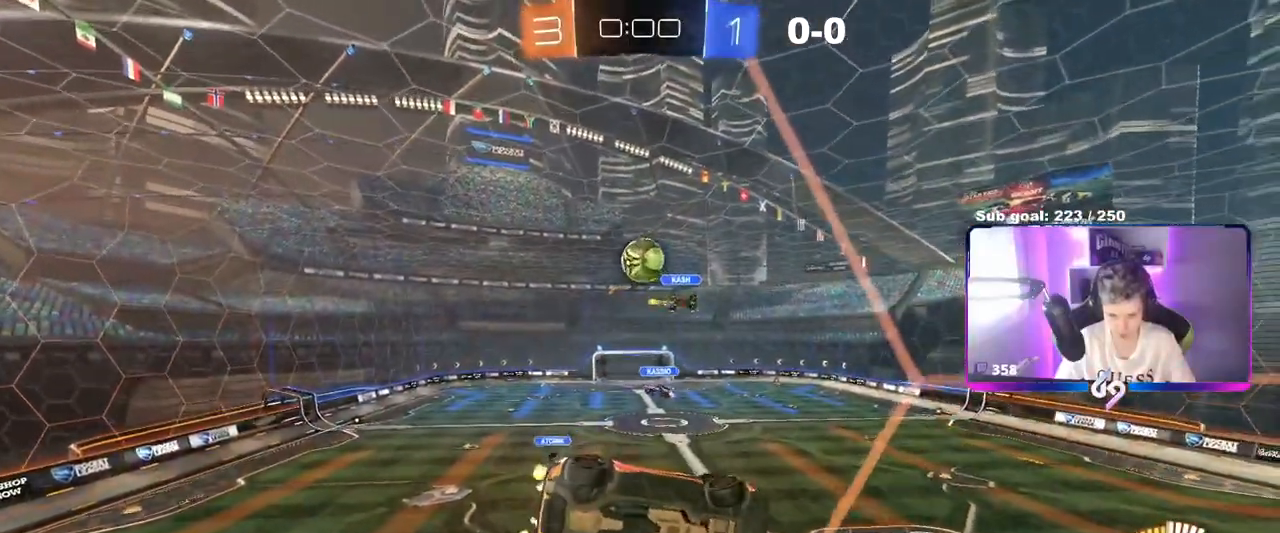
{"keys": ["a", "w"], "mouse": [], "events": [[34, "d", "up"], [217, "s", "up"], [317, "a", "down"], [317, "w", "down"], [417, "a", "up"], [451, "a", "down"]]}
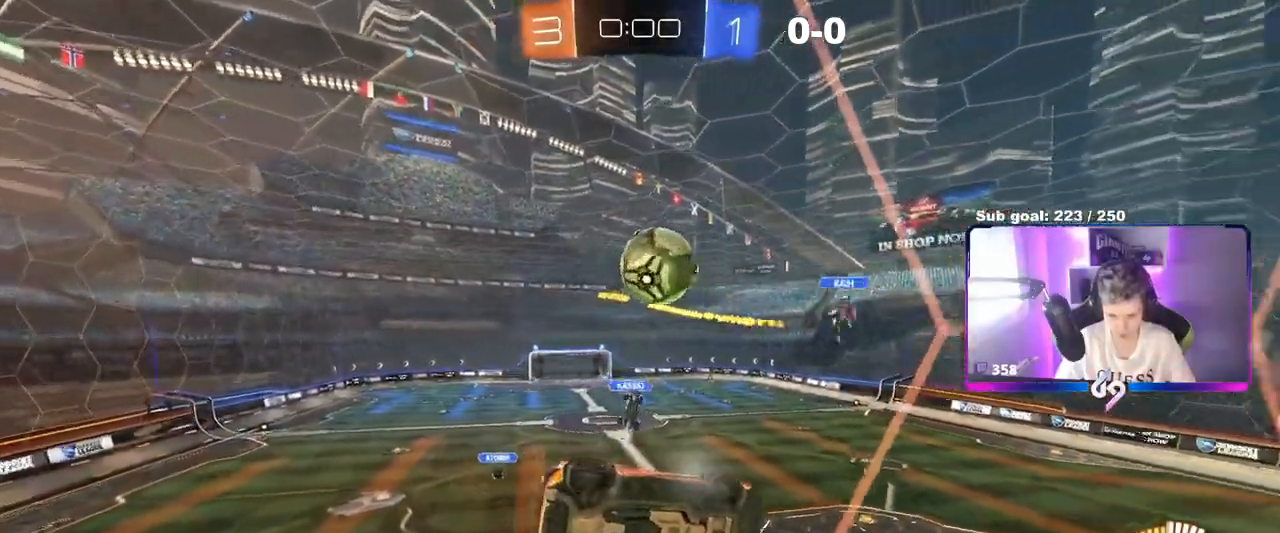
{"keys": ["d", "w"], "mouse": ["left"], "events": [[50, "a", "up"], [100, "d", "down"], [150, "d", "up"], [333, "mouse_left", "down"], [383, "d", "down"]]}